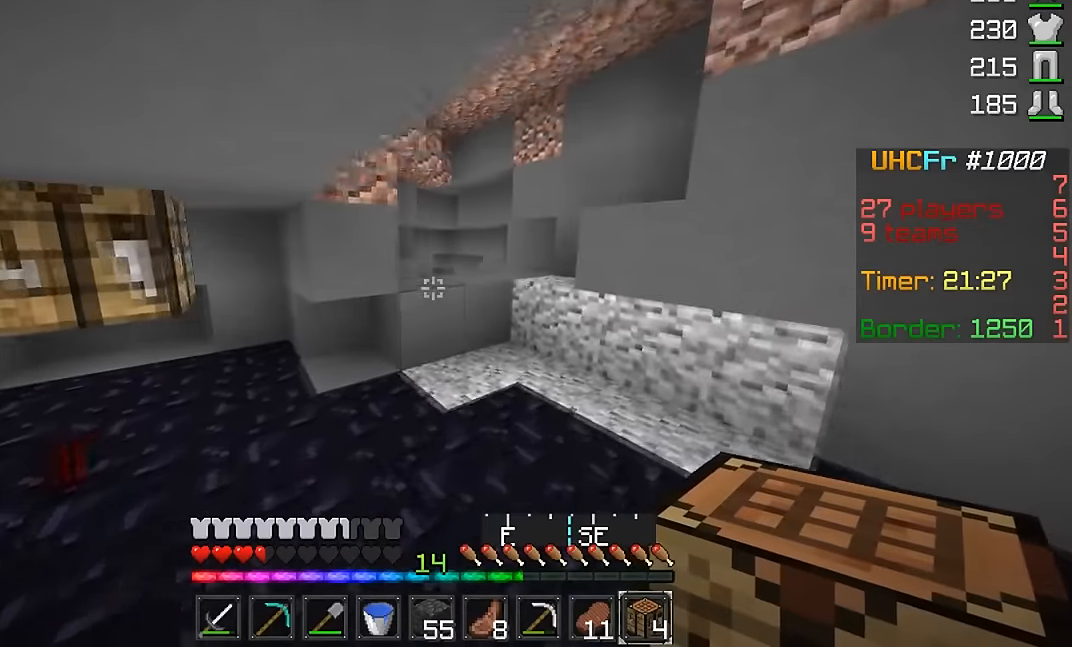
Gameplay with keyboard and mouse; each line is a JSON object with the keys and mouse buttons held at the frame after it. "events" lists presses ("down") and releases ("up") of "a", "d", "s", "w", "mouse_left" and "mouse_right" between this image and that frame as [ms after this image, input, new state], when the widget could be followed in between. "mouse_left", "mouse_right" = the "left", "right" buttons of the "mouse" list. No other keys are recorded. Fast repeated clicks can show as one long hold. Mouse movement is not recorded.
{"keys": ["w"], "mouse": [], "events": [[17, "d", "up"], [200, "d", "down"], [317, "d", "up"], [401, "mouse_left", "down"], [501, "mouse_left", "up"]]}
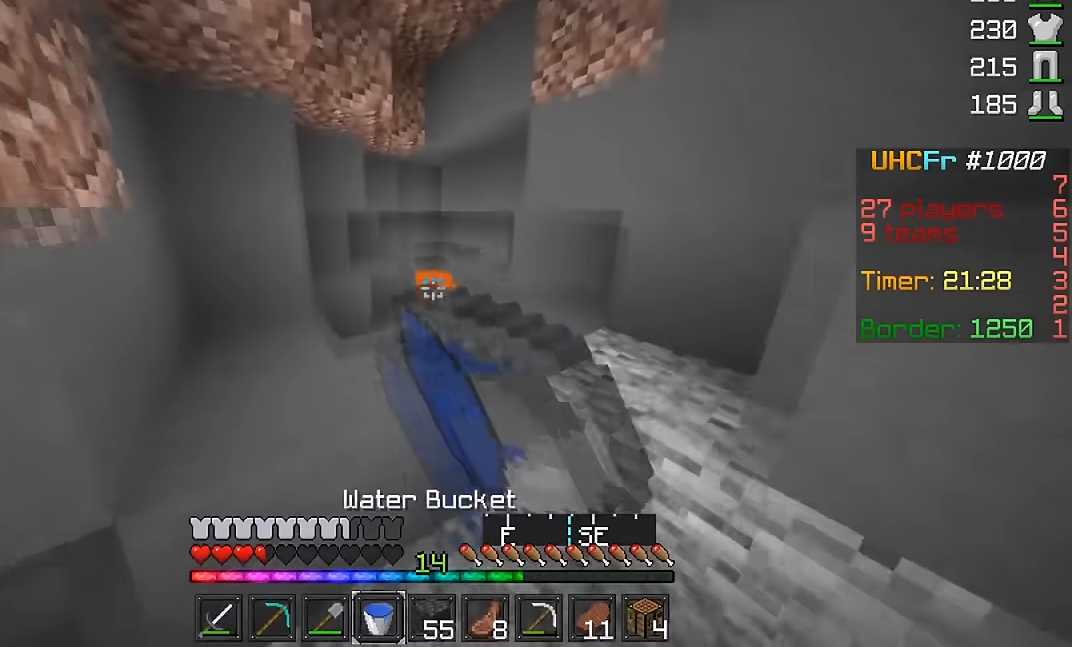
{"keys": ["w"], "mouse": [], "events": []}
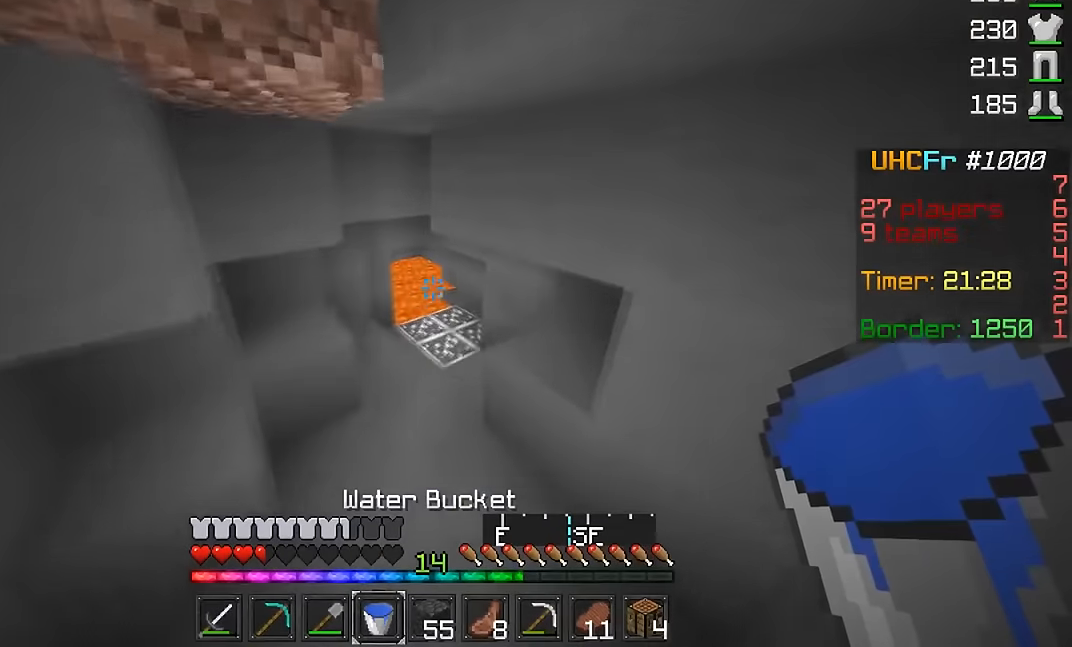
{"keys": ["w"], "mouse": [], "events": []}
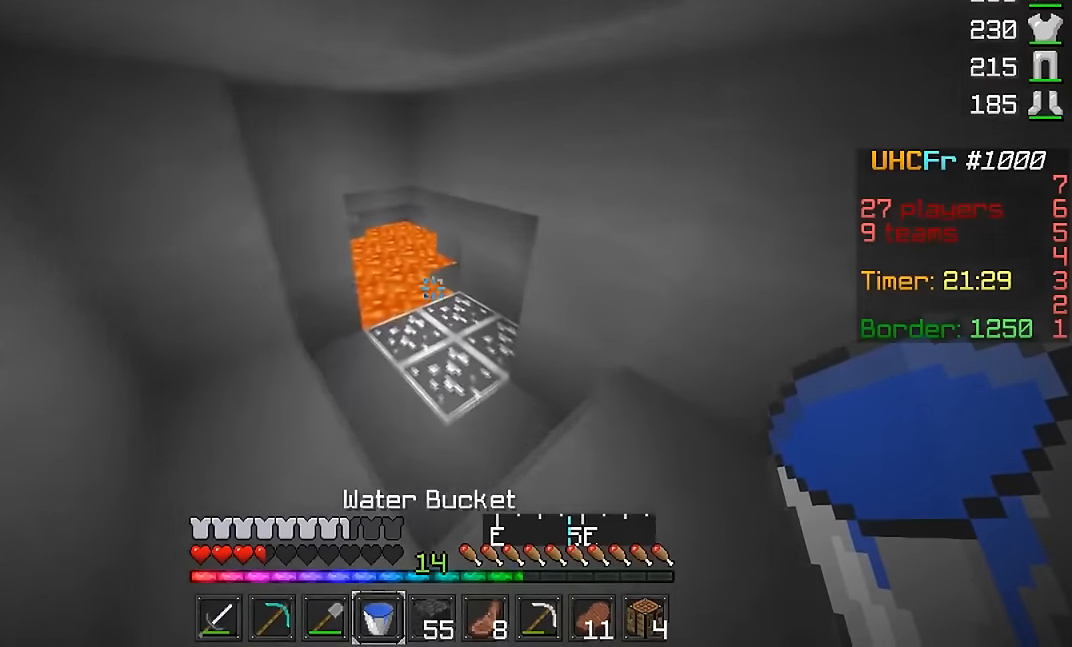
{"keys": ["w"], "mouse": ["right"], "events": [[400, "mouse_right", "down"], [450, "mouse_right", "up"], [500, "mouse_right", "down"]]}
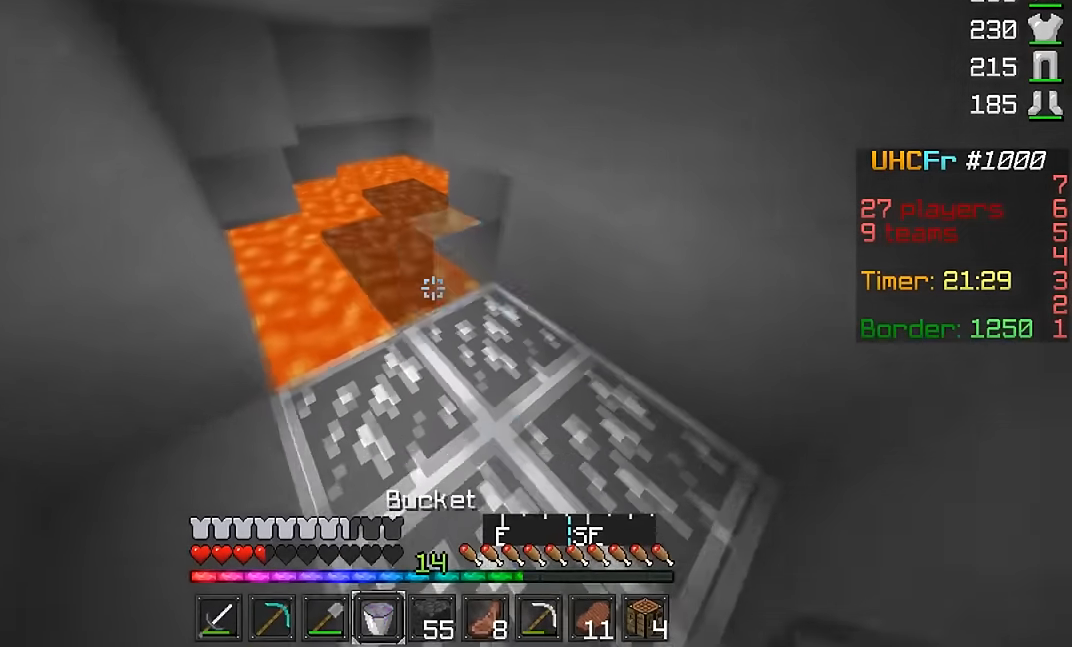
{"keys": ["w"], "mouse": [], "events": [[50, "mouse_right", "up"]]}
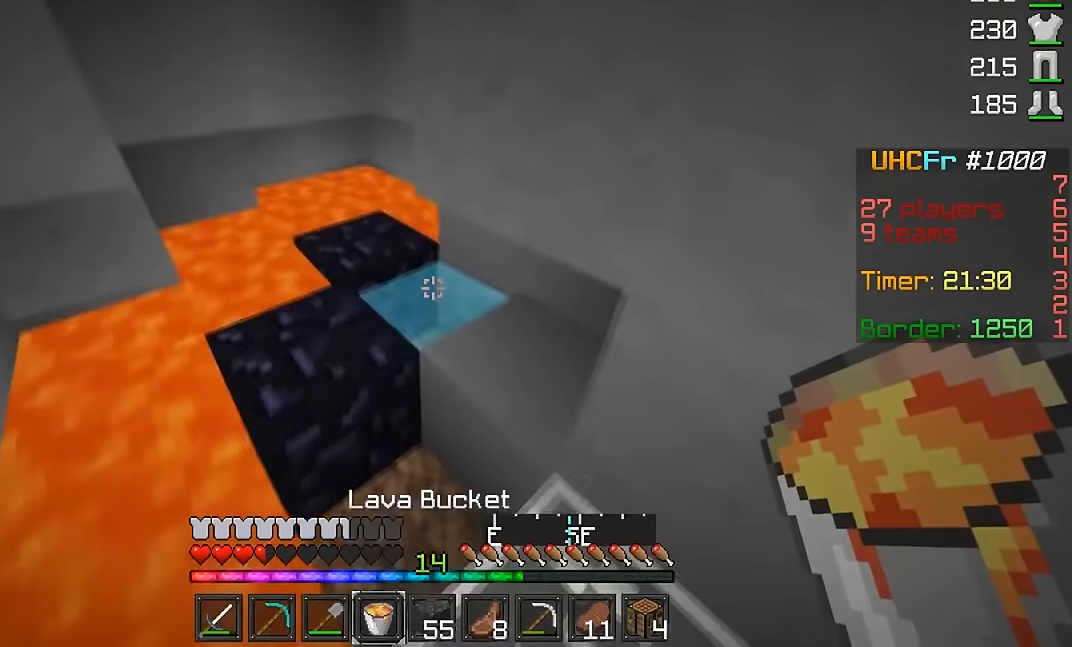
{"keys": [], "mouse": [], "events": [[100, "w", "up"], [300, "mouse_right", "down"], [350, "mouse_right", "up"]]}
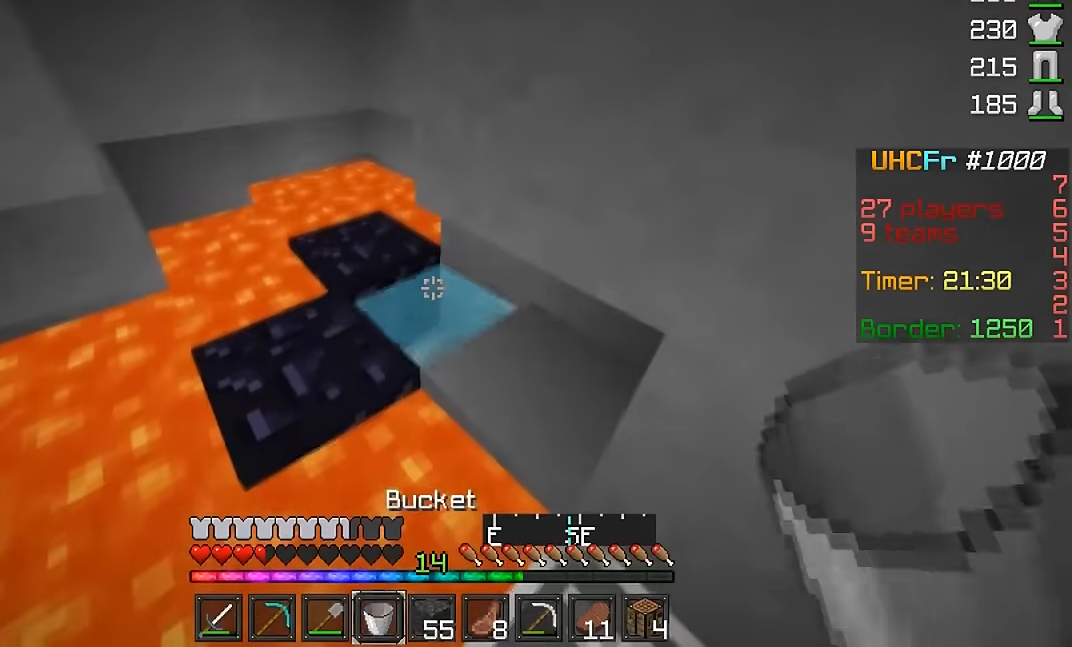
{"keys": ["a", "s"], "mouse": [], "events": [[100, "mouse_right", "down"], [150, "s", "down"], [200, "mouse_right", "up"], [451, "a", "down"], [451, "mouse_right", "down"], [501, "mouse_right", "up"]]}
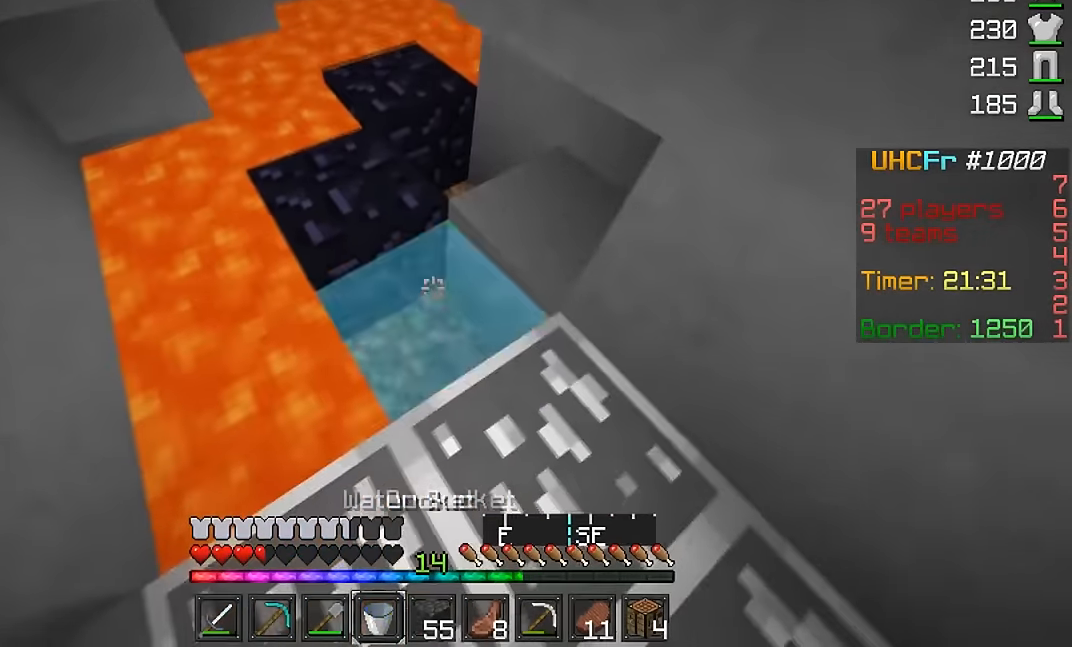
{"keys": [], "mouse": ["left"], "events": [[50, "mouse_right", "down"], [150, "a", "up"], [150, "mouse_right", "up"], [150, "s", "up"], [300, "mouse_left", "down"]]}
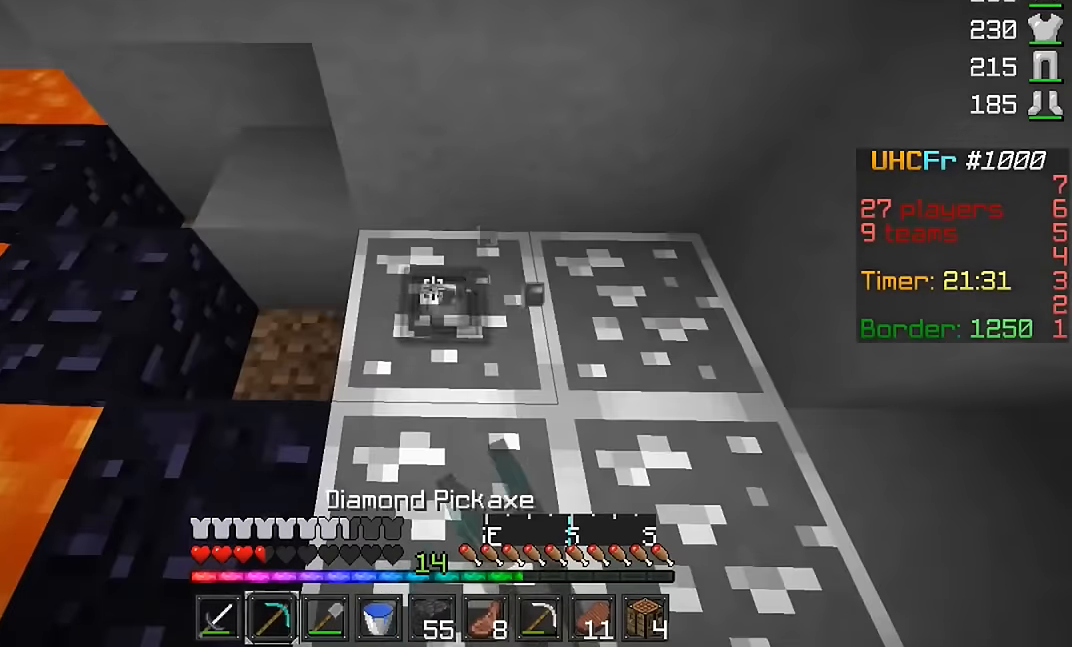
{"keys": ["a"], "mouse": ["left"], "events": [[50, "a", "down"]]}
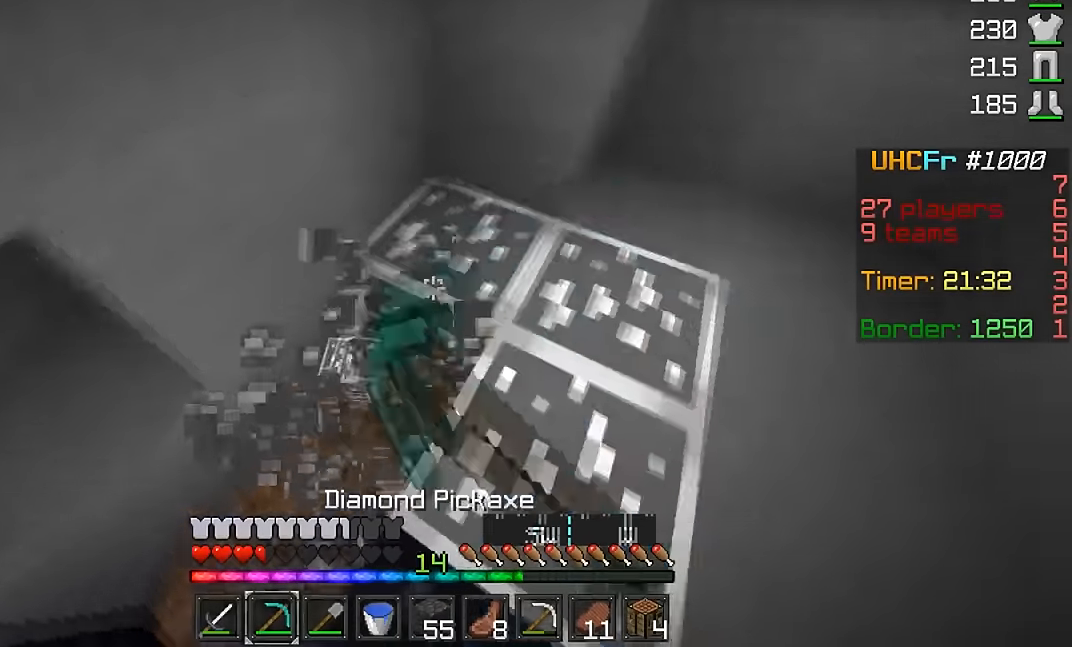
{"keys": [], "mouse": ["left"], "events": [[200, "a", "up"]]}
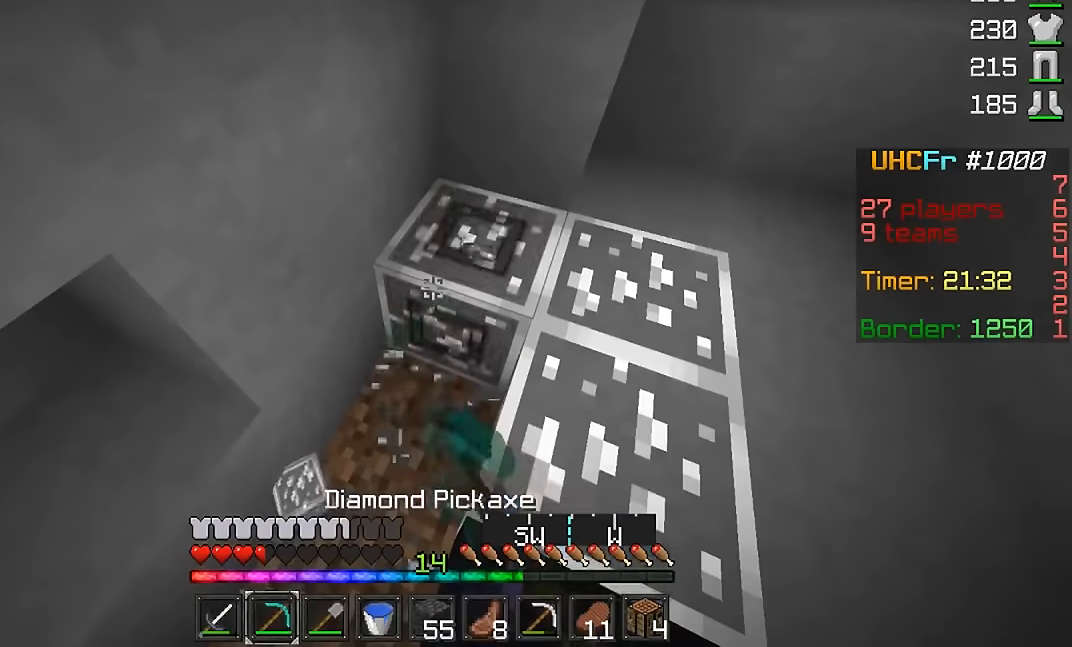
{"keys": [], "mouse": ["left"], "events": []}
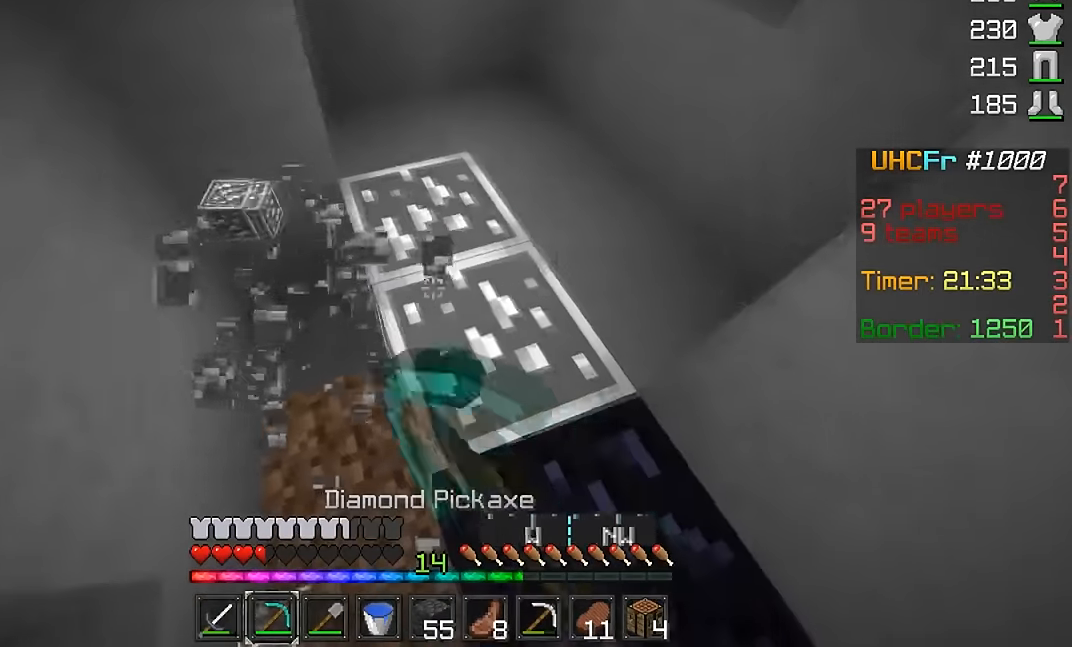
{"keys": [], "mouse": ["left"], "events": []}
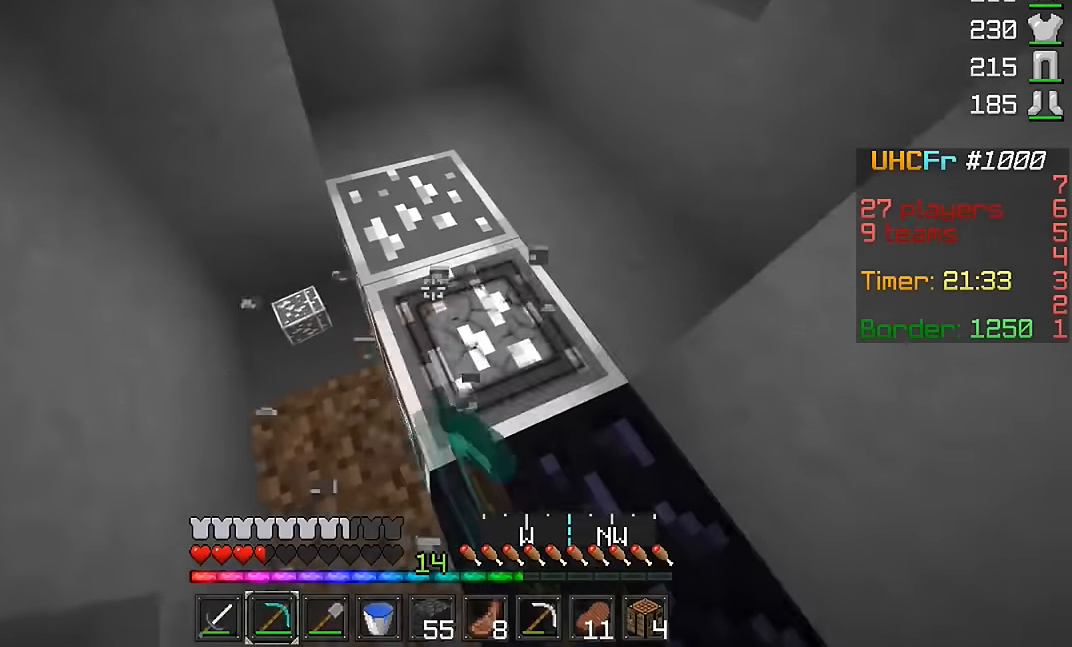
{"keys": ["a"], "mouse": ["left"], "events": [[17, "a", "down"]]}
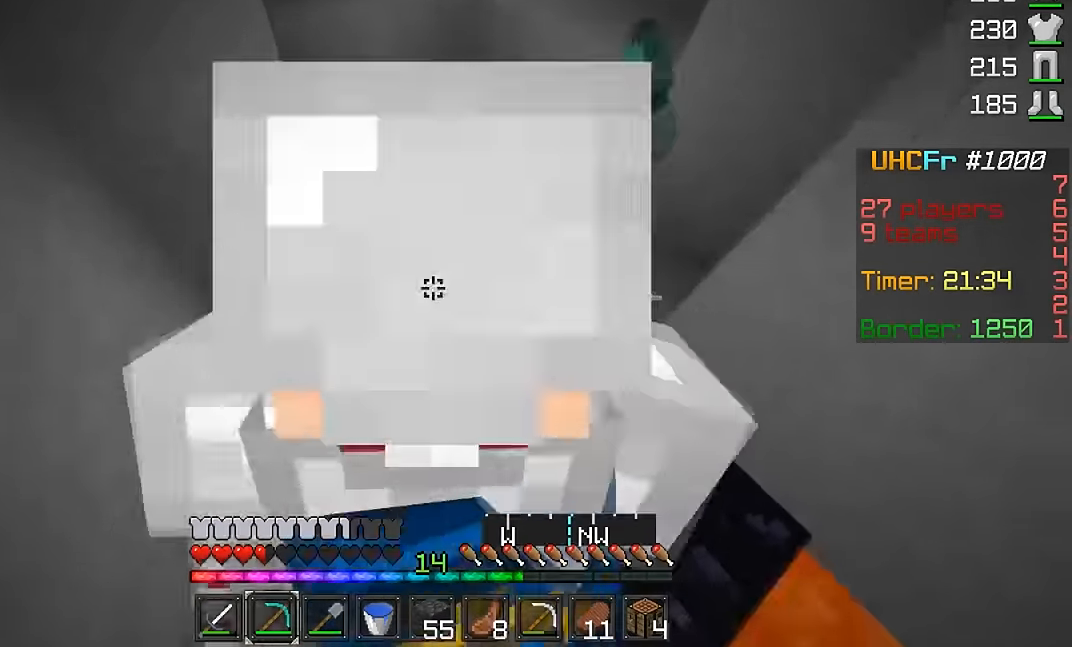
{"keys": ["a"], "mouse": ["left"], "events": []}
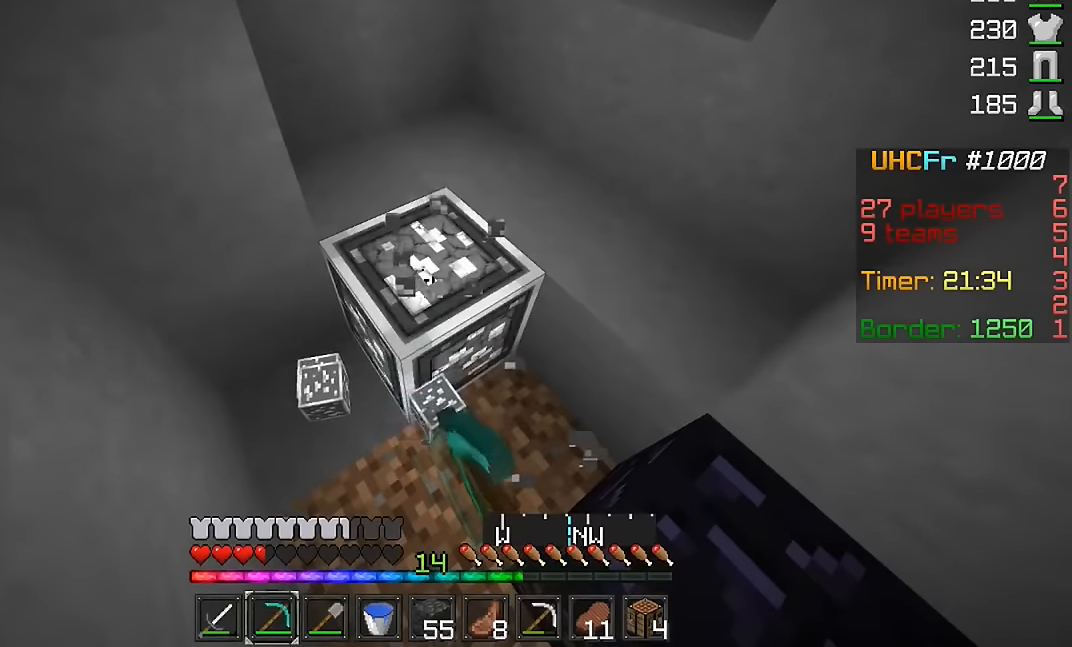
{"keys": ["w"], "mouse": [], "events": [[167, "w", "down"], [267, "mouse_left", "up"], [317, "a", "up"]]}
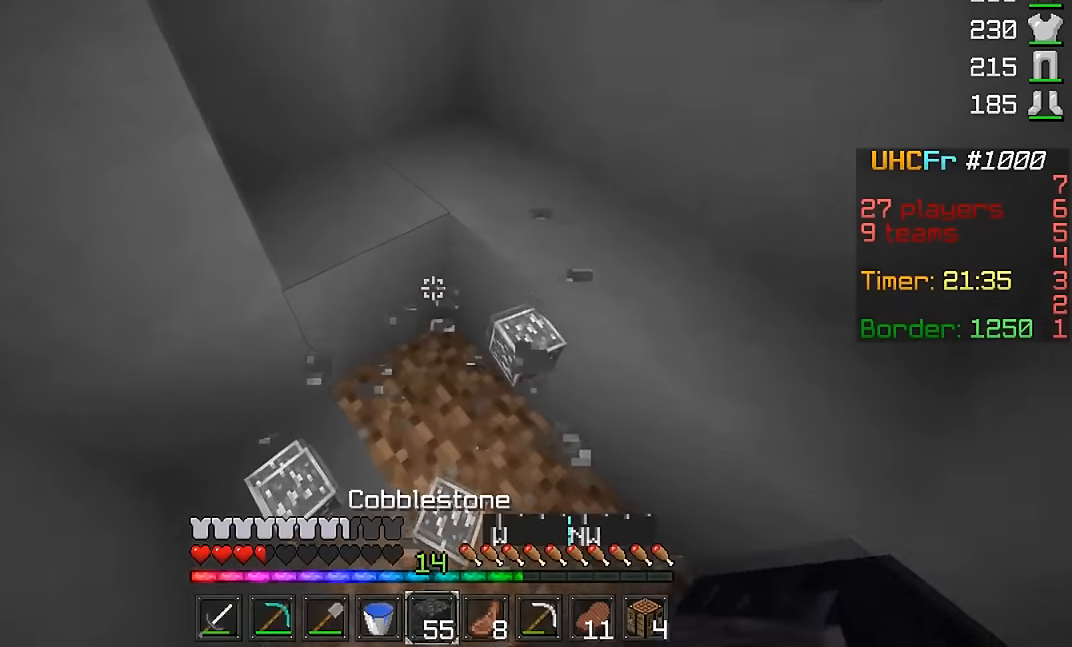
{"keys": ["w"], "mouse": [], "events": [[67, "d", "down"], [468, "d", "up"]]}
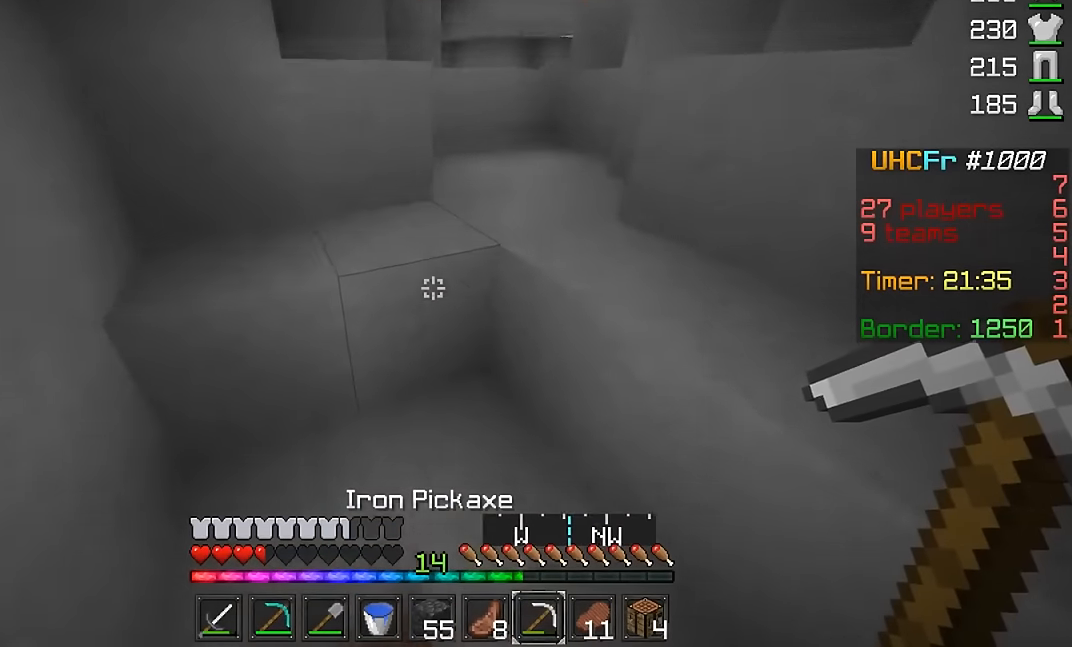
{"keys": ["d", "w"], "mouse": [], "events": [[317, "d", "down"]]}
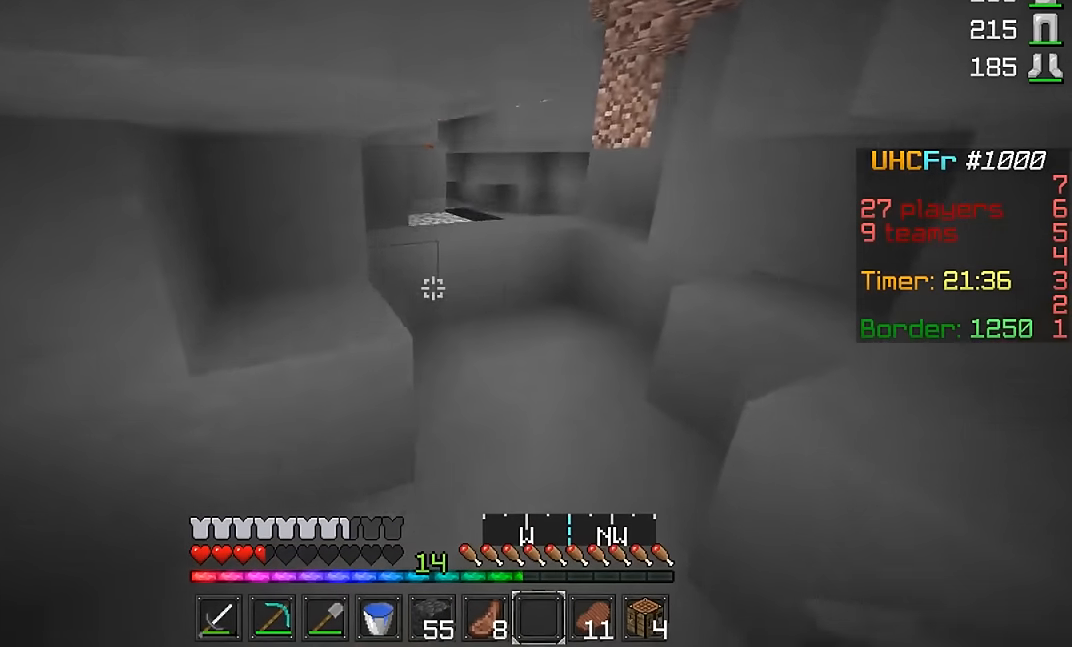
{"keys": ["w"], "mouse": [], "events": [[167, "d", "up"]]}
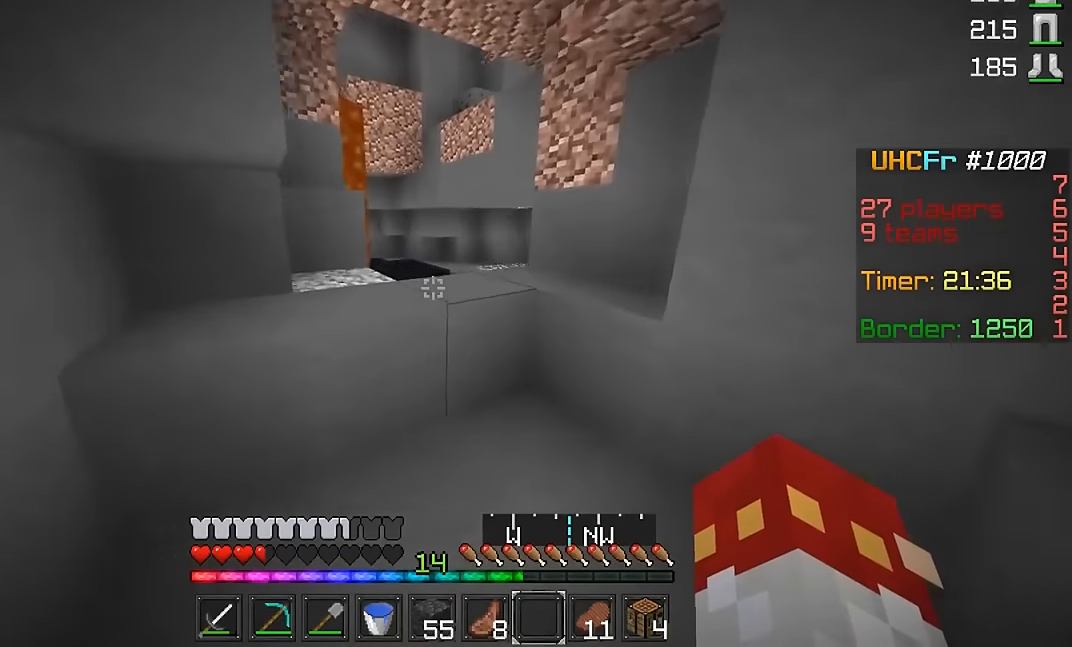
{"keys": ["w"], "mouse": [], "events": [[167, "d", "down"], [367, "d", "up"]]}
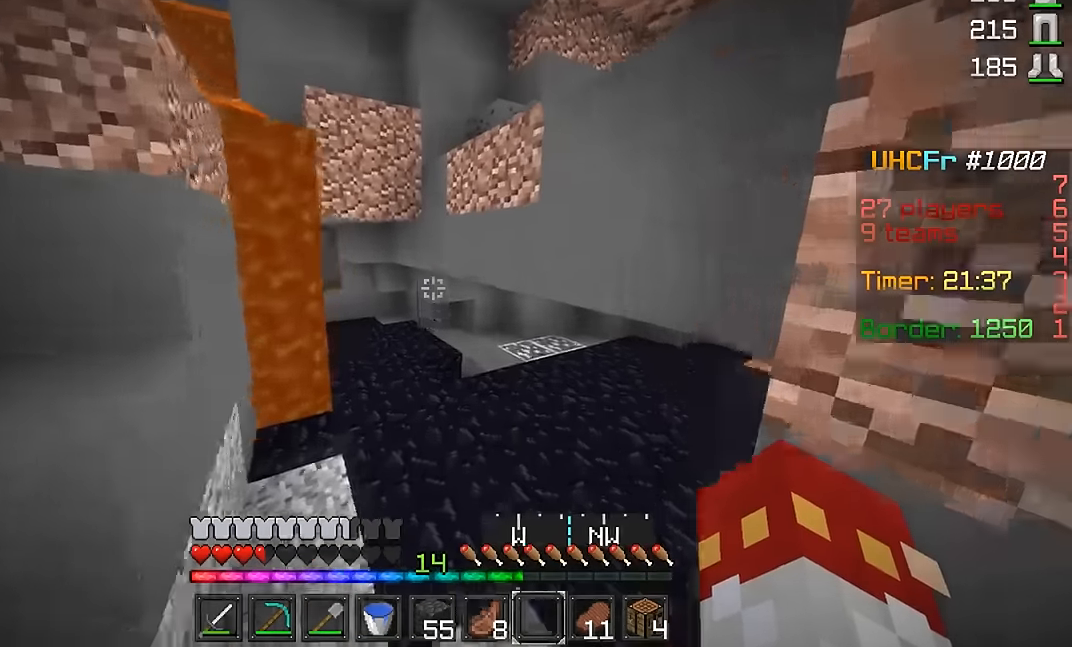
{"keys": ["s"], "mouse": ["right"], "events": [[317, "w", "up"], [418, "mouse_right", "down"], [418, "s", "down"]]}
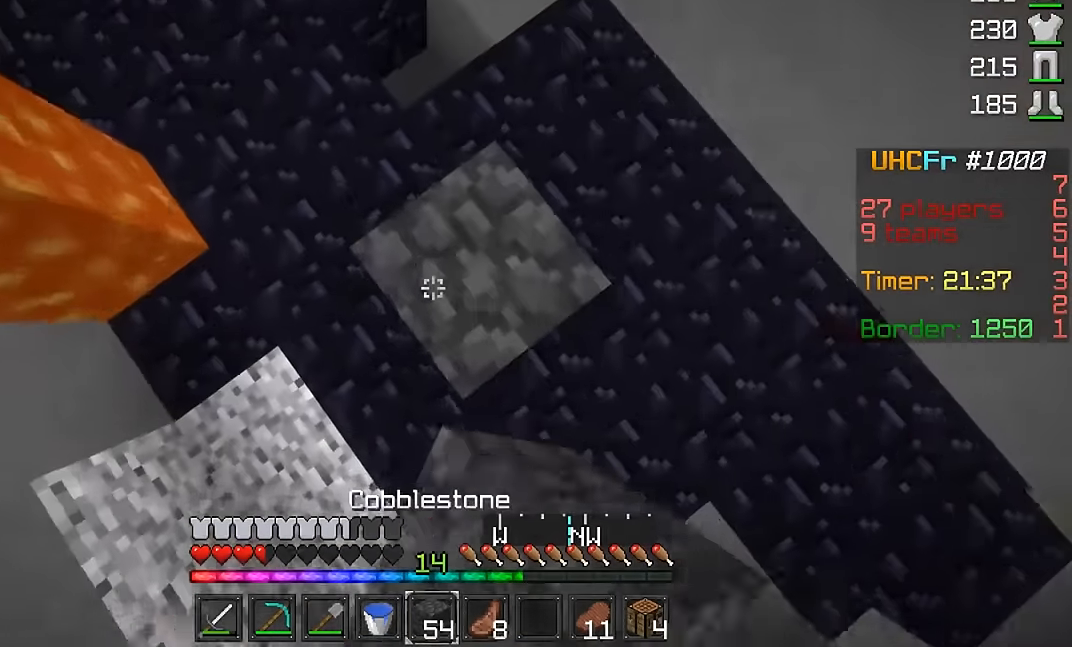
{"keys": [], "mouse": [], "events": [[17, "mouse_right", "up"], [67, "d", "down"], [217, "mouse_right", "down"], [217, "s", "up"], [267, "d", "up"], [267, "mouse_right", "up"], [367, "mouse_right", "down"], [417, "mouse_right", "up"]]}
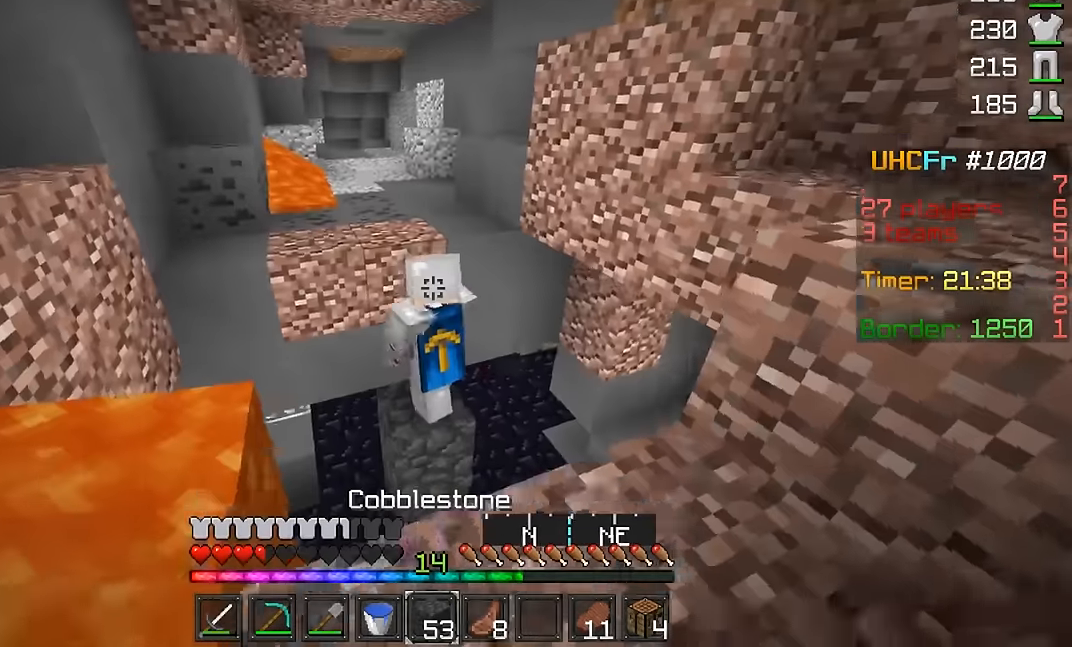
{"keys": [], "mouse": [], "events": [[217, "a", "down"], [317, "a", "up"]]}
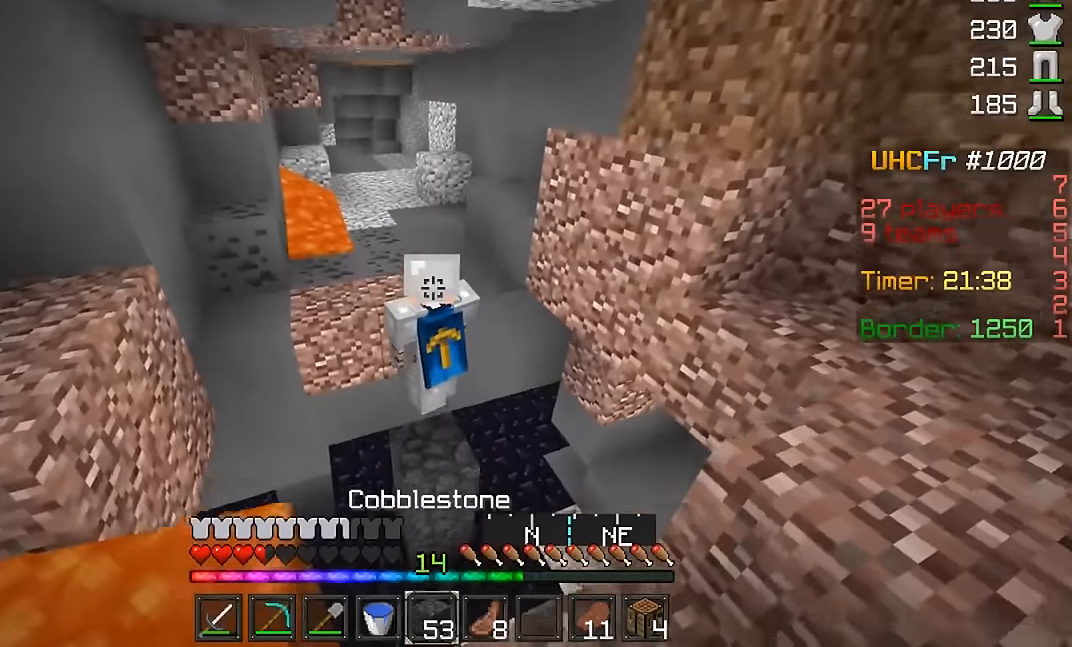
{"keys": ["d"], "mouse": [], "events": [[317, "mouse_right", "down"], [417, "mouse_right", "up"], [467, "d", "down"]]}
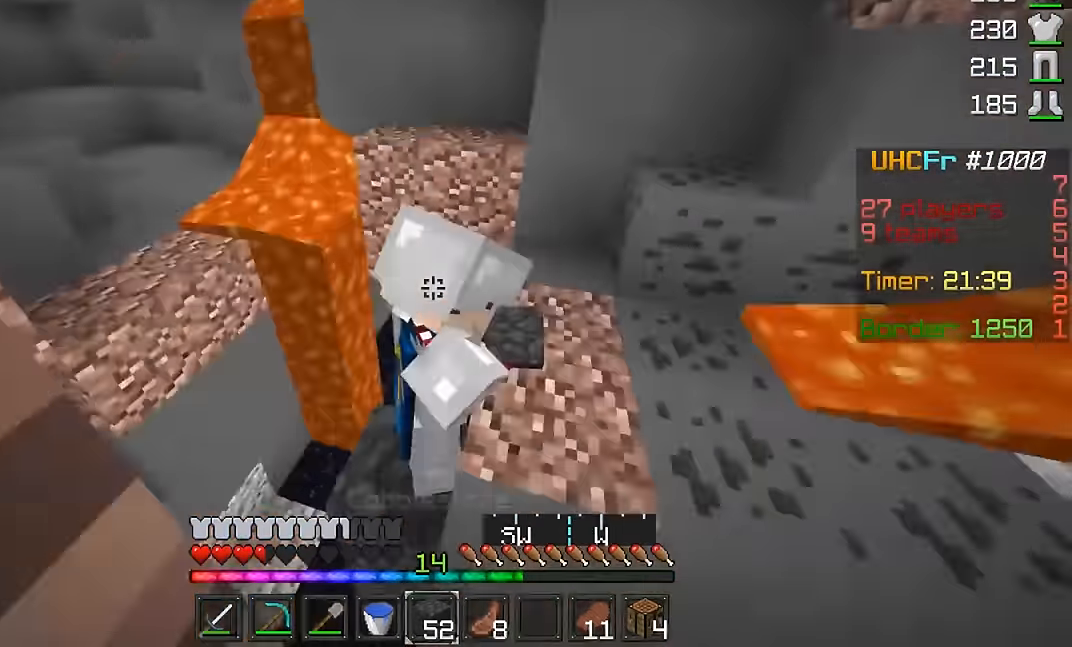
{"keys": ["s"], "mouse": [], "events": [[367, "s", "down"], [418, "d", "up"]]}
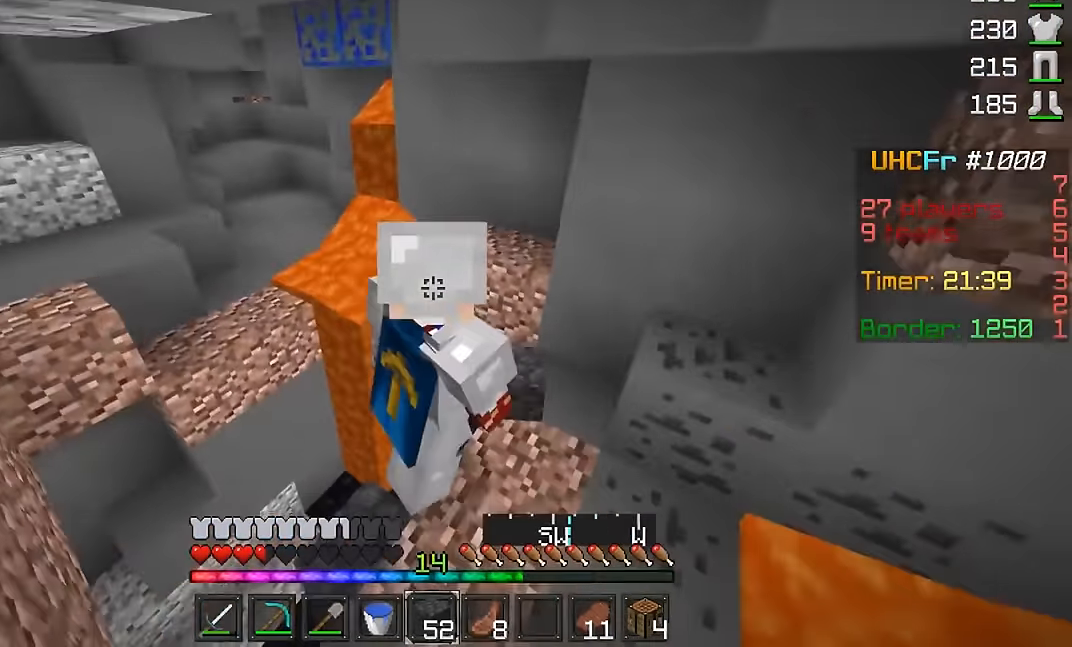
{"keys": ["d", "w"], "mouse": [], "events": [[167, "s", "up"], [416, "d", "down"], [416, "w", "down"]]}
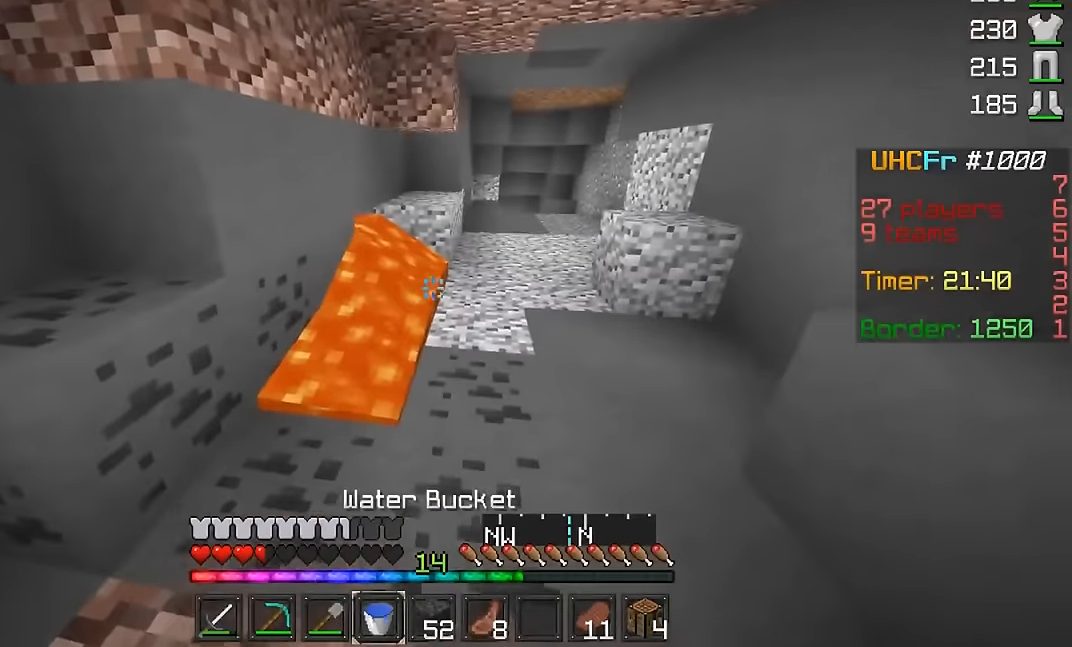
{"keys": ["d", "w"], "mouse": [], "events": [[433, "mouse_right", "down"], [467, "mouse_right", "up"]]}
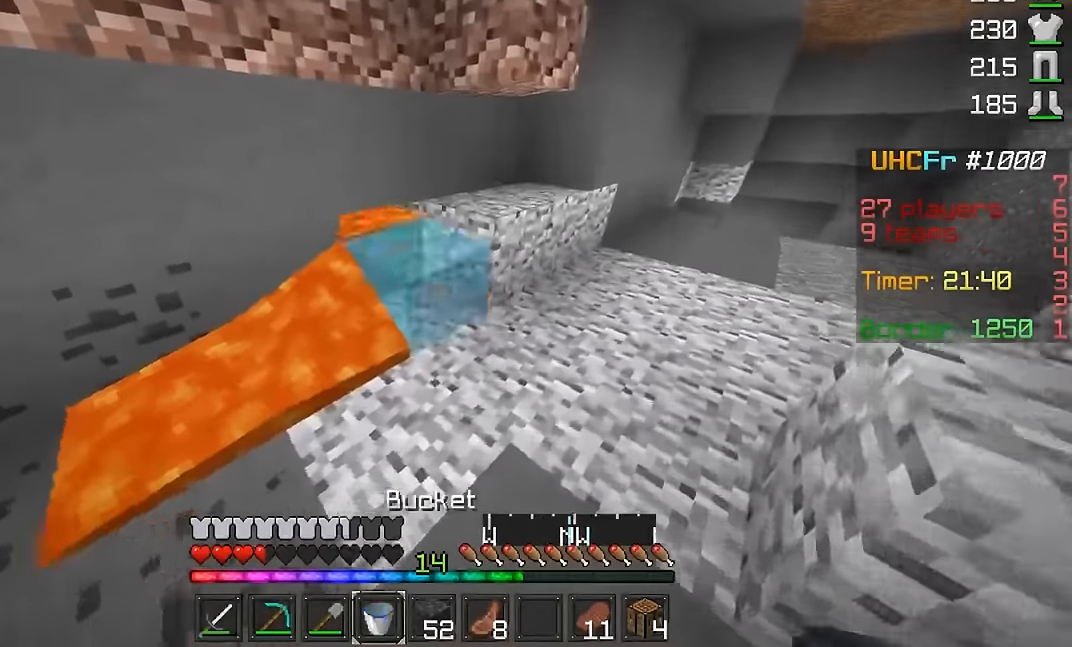
{"keys": ["w"], "mouse": [], "events": [[50, "mouse_right", "down"], [117, "mouse_right", "up"], [267, "d", "up"]]}
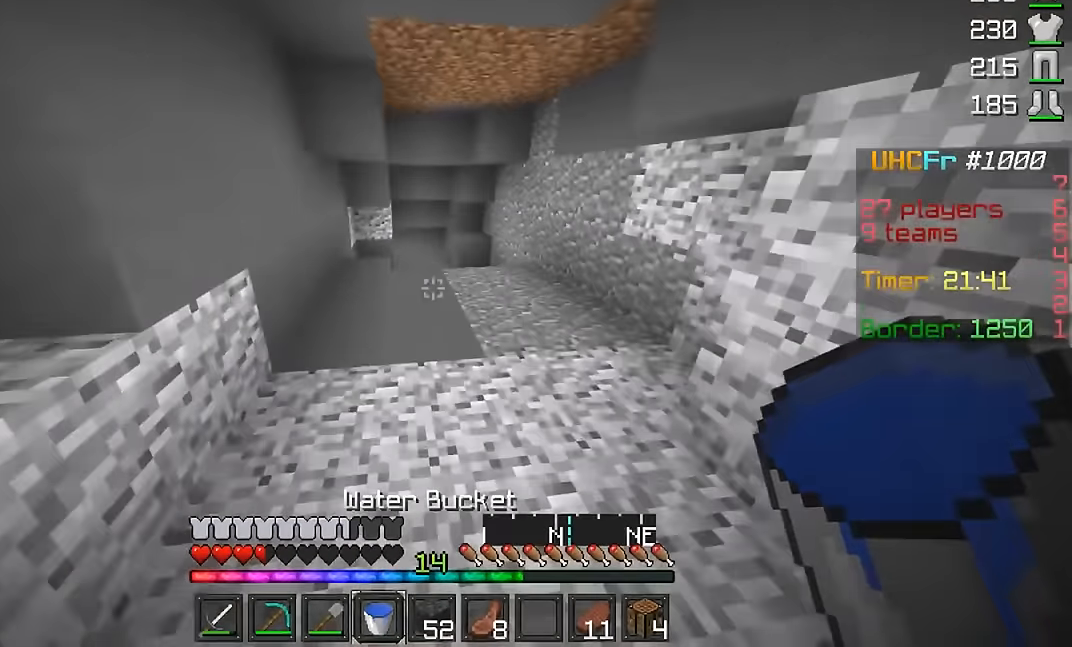
{"keys": ["w"], "mouse": [], "events": [[250, "d", "down"], [467, "d", "up"]]}